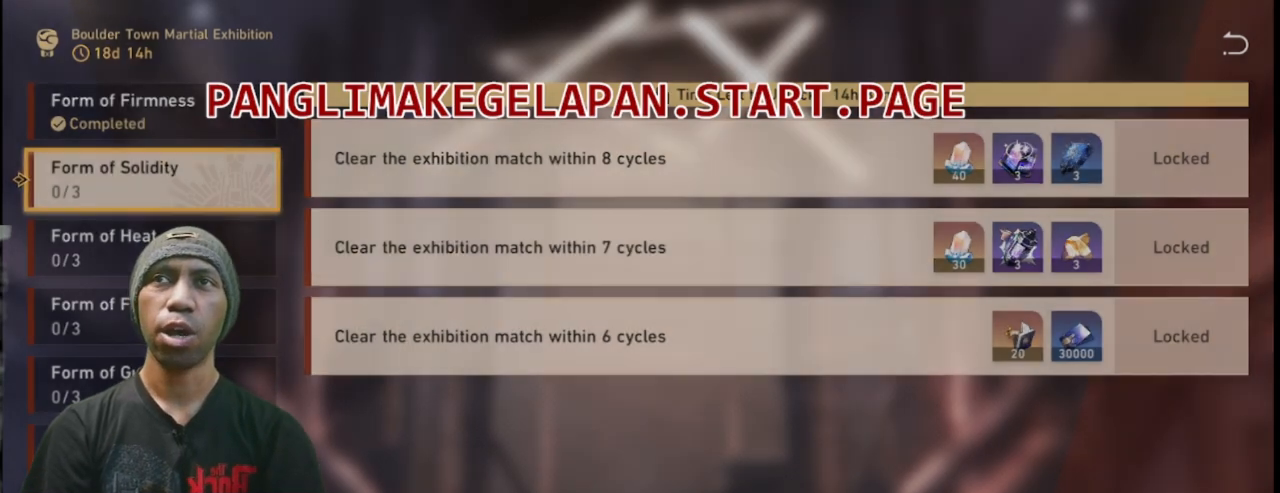
Gameplay with a controller (PlayStation layout); each line is a JSON object with the inputs held at the frame after it. "events" lists button and stick changes between this image and that frame as [ms after this image, input, new state], when the widget could be followed in between. Not read: L3 R3 START TOUCHPAD right_stick.
{"buttons": ["R2"], "left_stick": "center", "events": [[17, "CIRCLE", "up"]]}
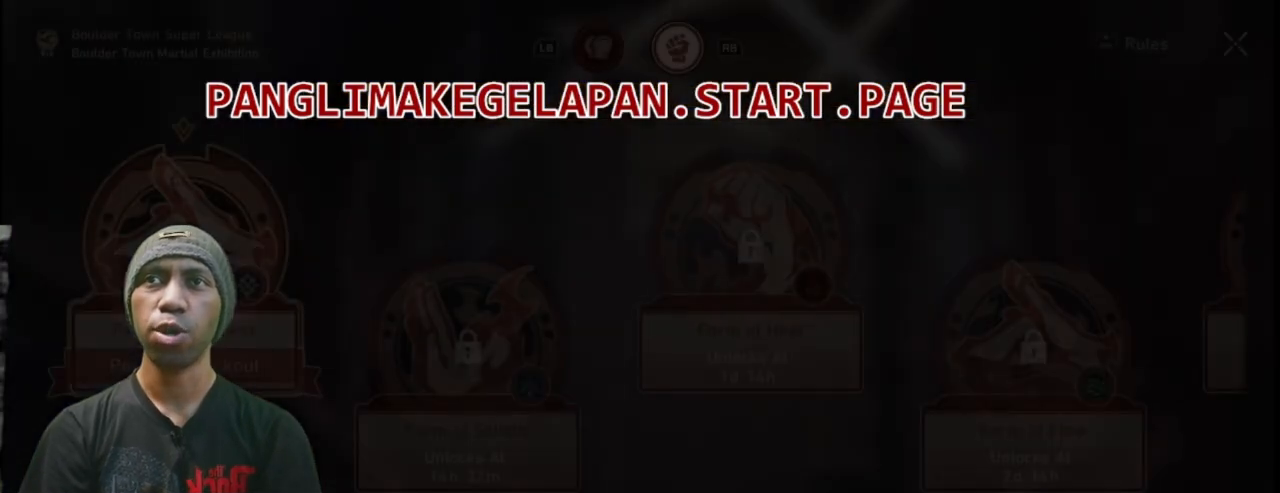
{"buttons": ["R2"], "left_stick": "center", "events": []}
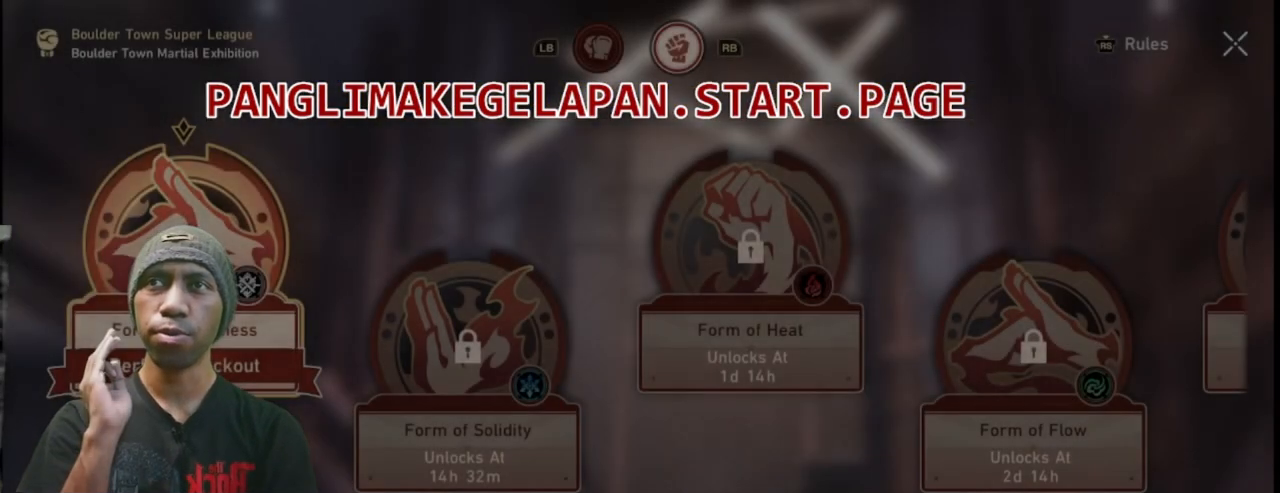
{"buttons": ["R2"], "left_stick": "center", "events": []}
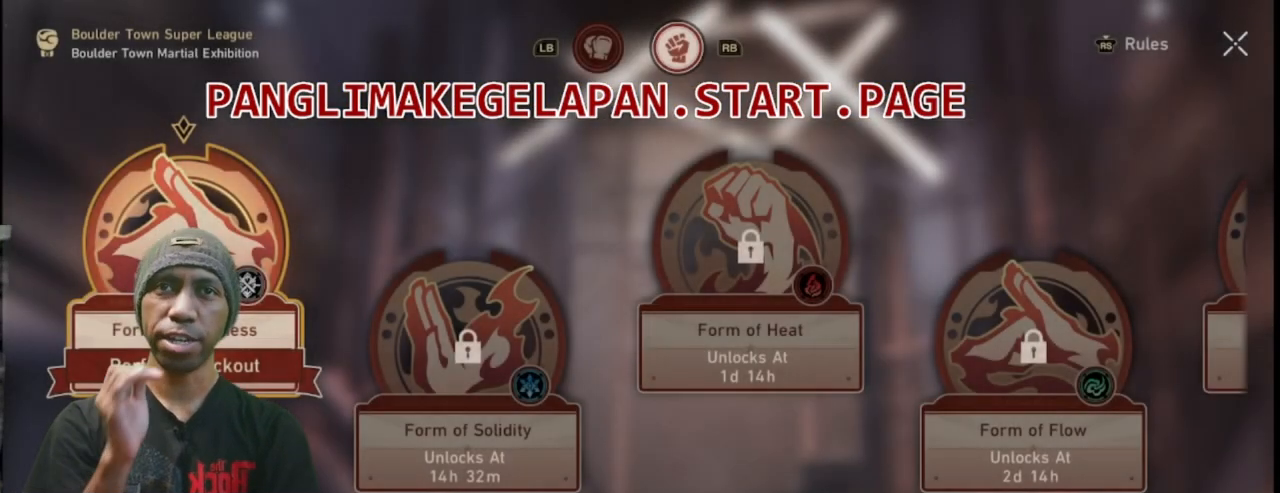
{"buttons": ["R2"], "left_stick": "center", "events": []}
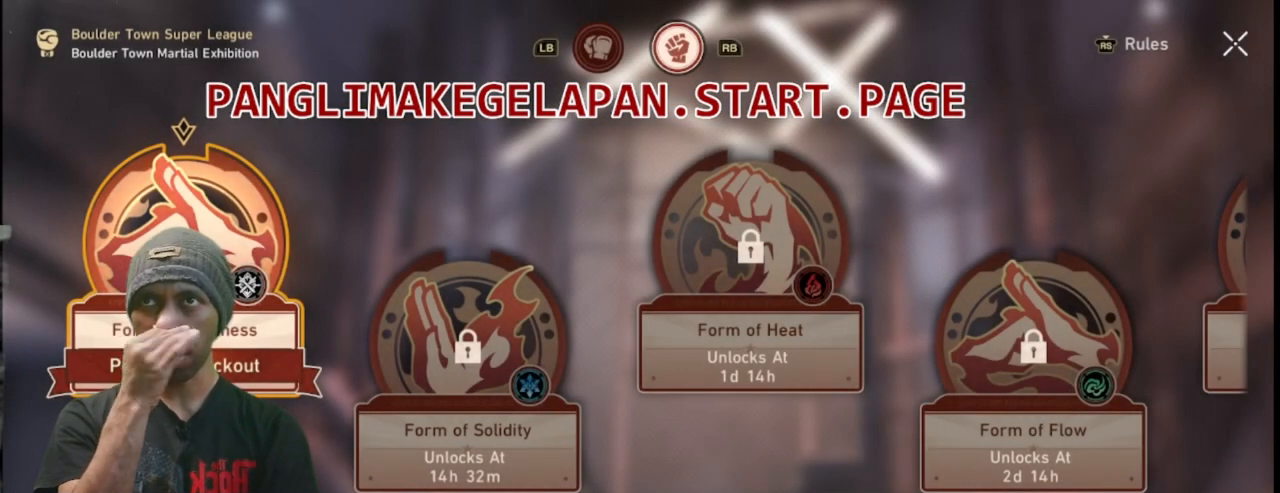
{"buttons": ["R2"], "left_stick": "center", "events": [[367, "CROSS", "down"], [500, "CROSS", "up"]]}
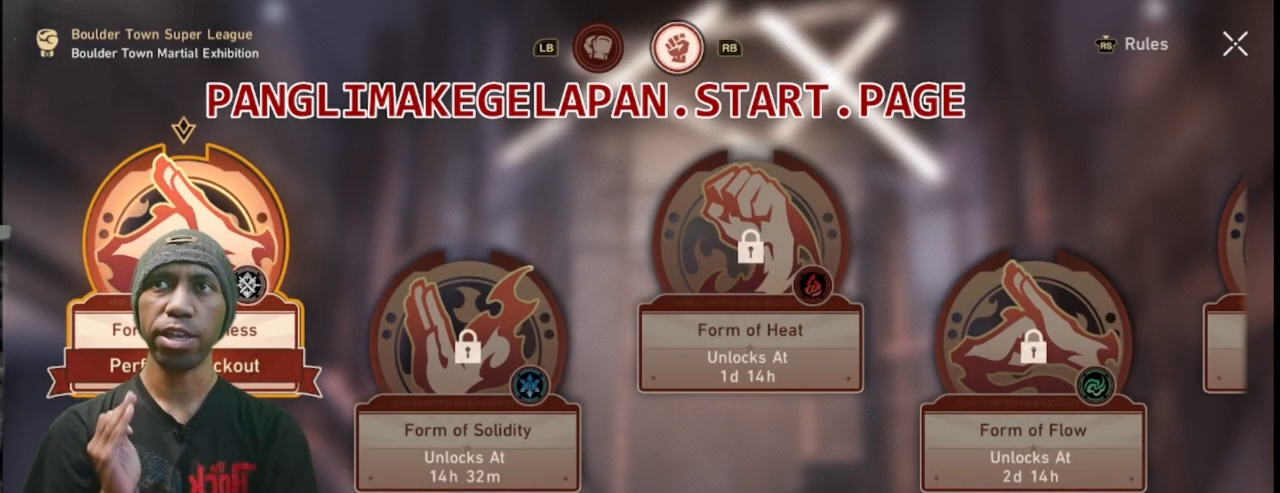
{"buttons": ["R2"], "left_stick": "center"}
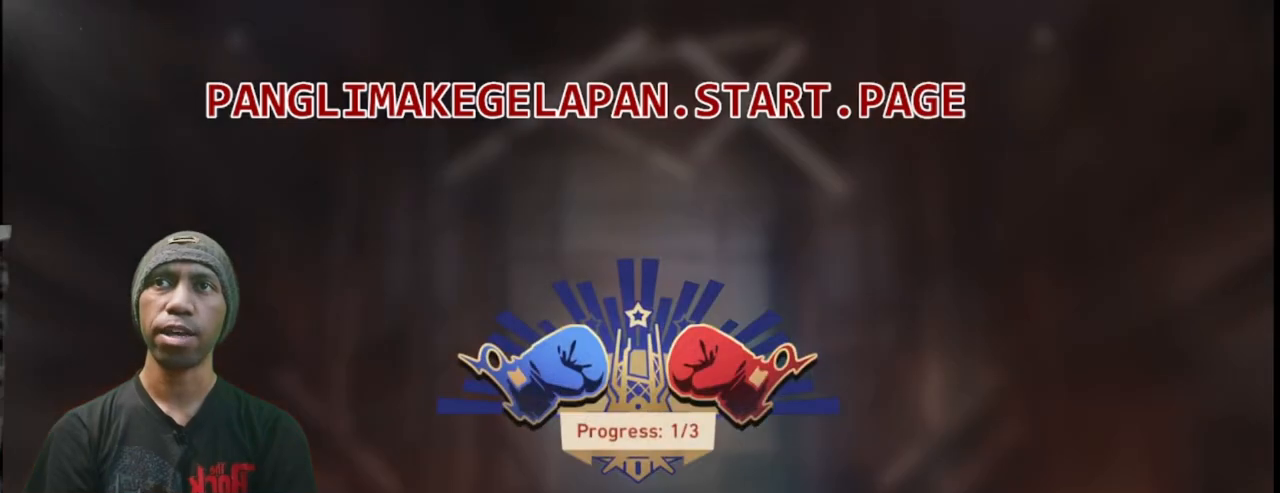
{"buttons": ["R2"], "left_stick": "center", "events": []}
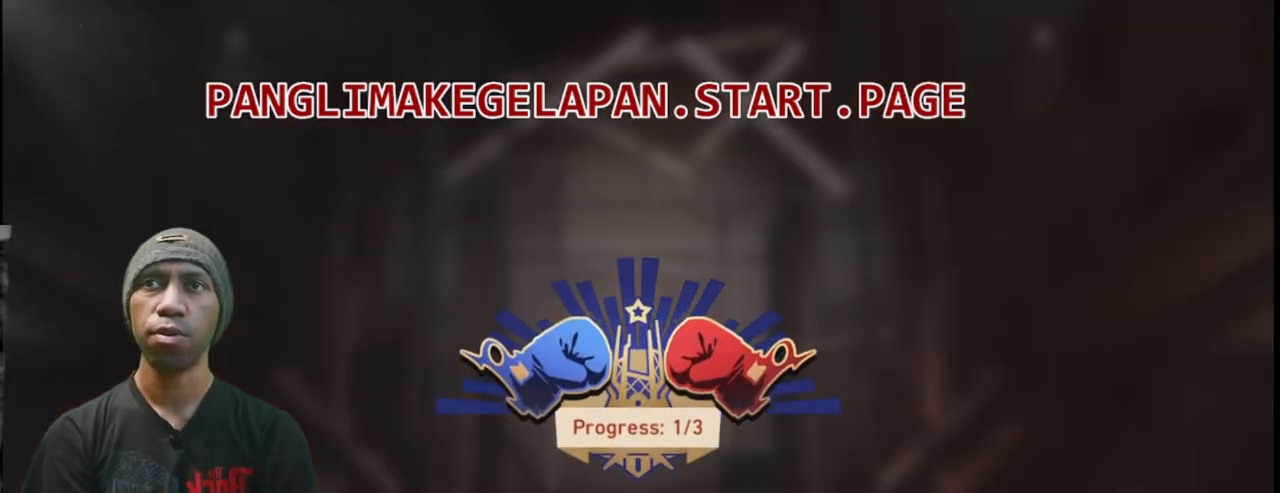
{"buttons": ["R2"], "left_stick": "center"}
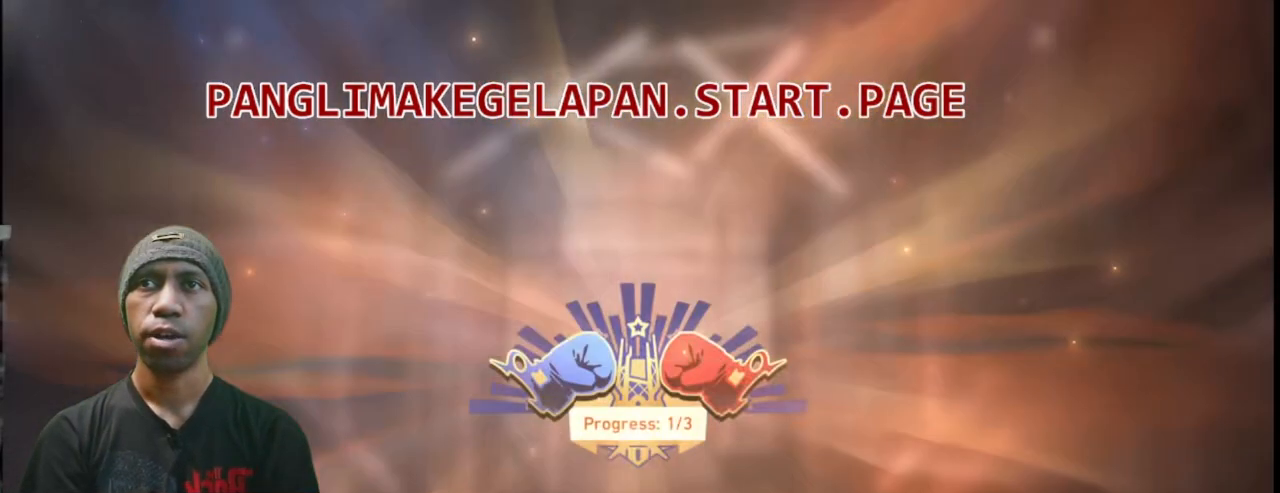
{"buttons": ["R2"], "left_stick": "center", "events": []}
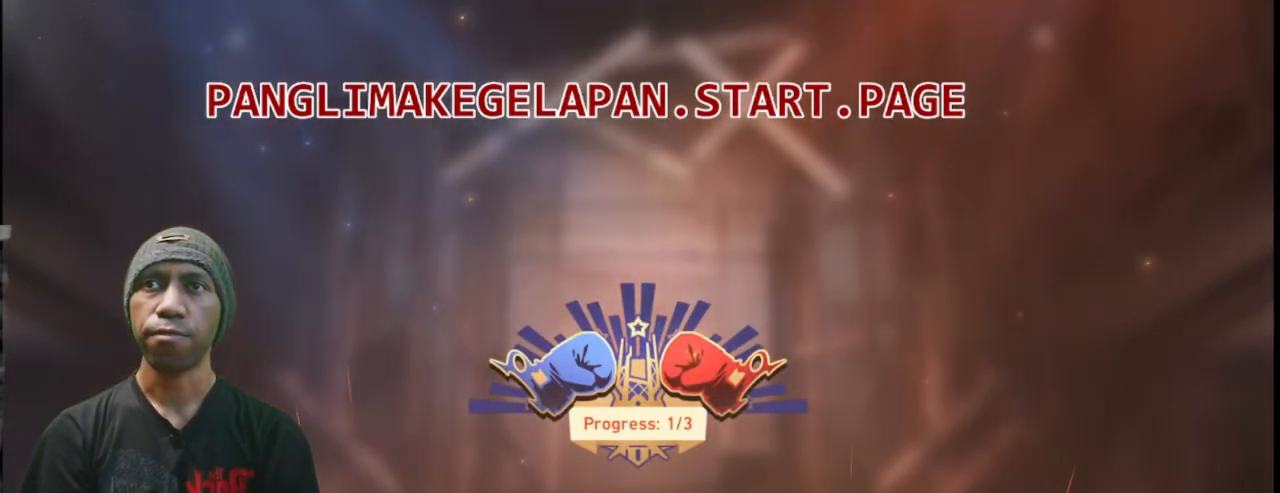
{"buttons": ["R2"], "left_stick": "center", "events": []}
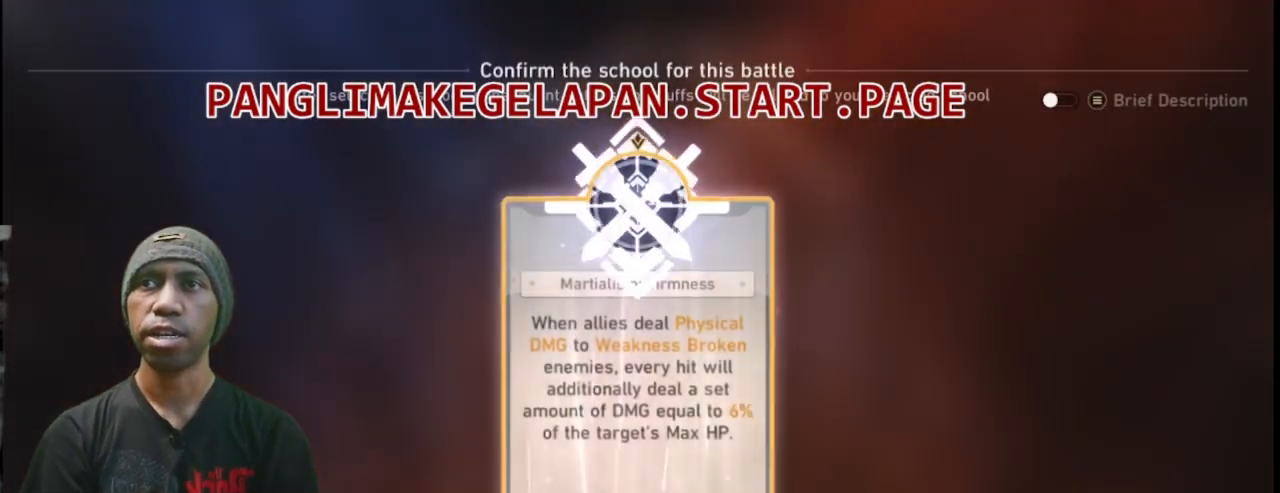
{"buttons": ["R2"], "left_stick": "center", "events": []}
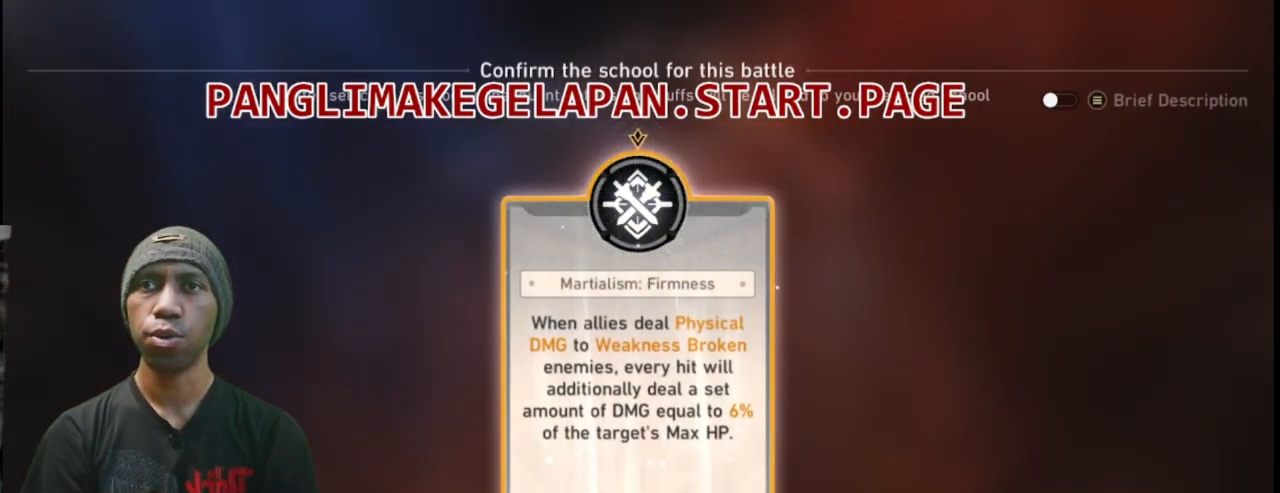
{"buttons": ["R2"], "left_stick": "center", "events": []}
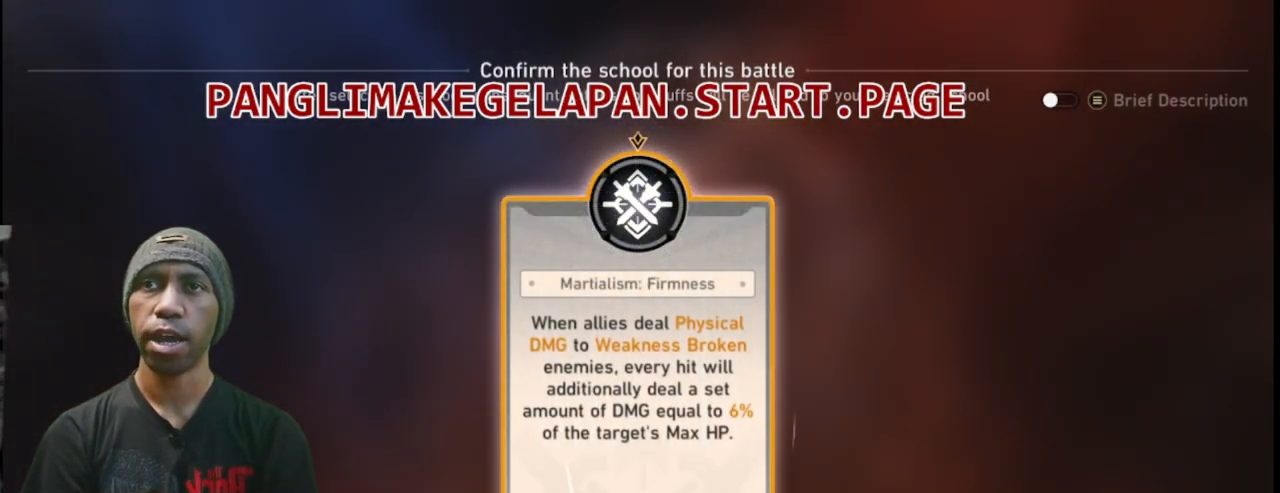
{"buttons": ["R2"], "left_stick": "center", "events": [[350, "TRIANGLE", "down"], [500, "TRIANGLE", "up"]]}
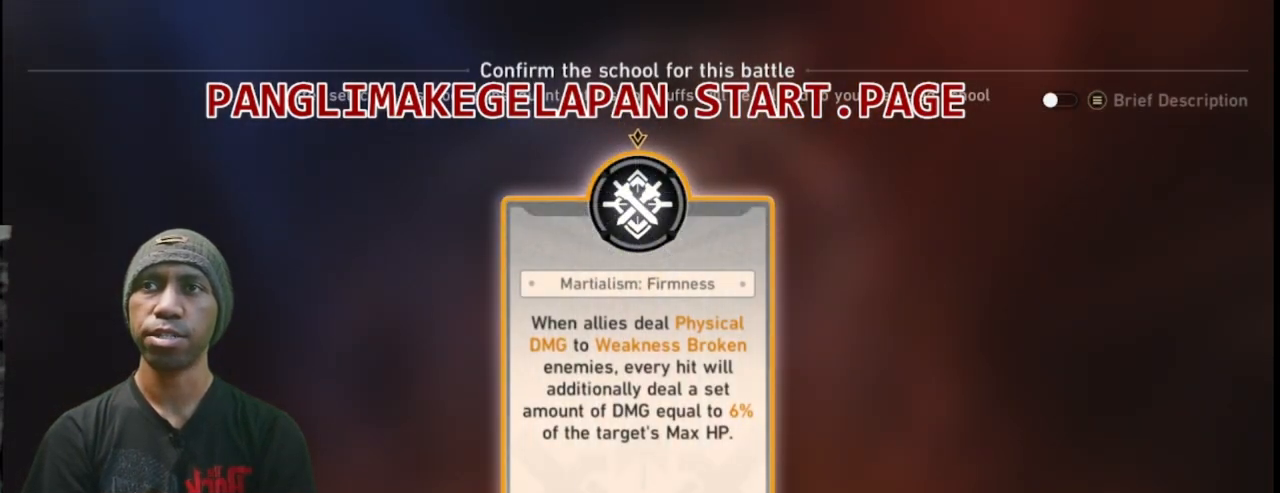
{"buttons": ["R2"], "left_stick": "center", "events": []}
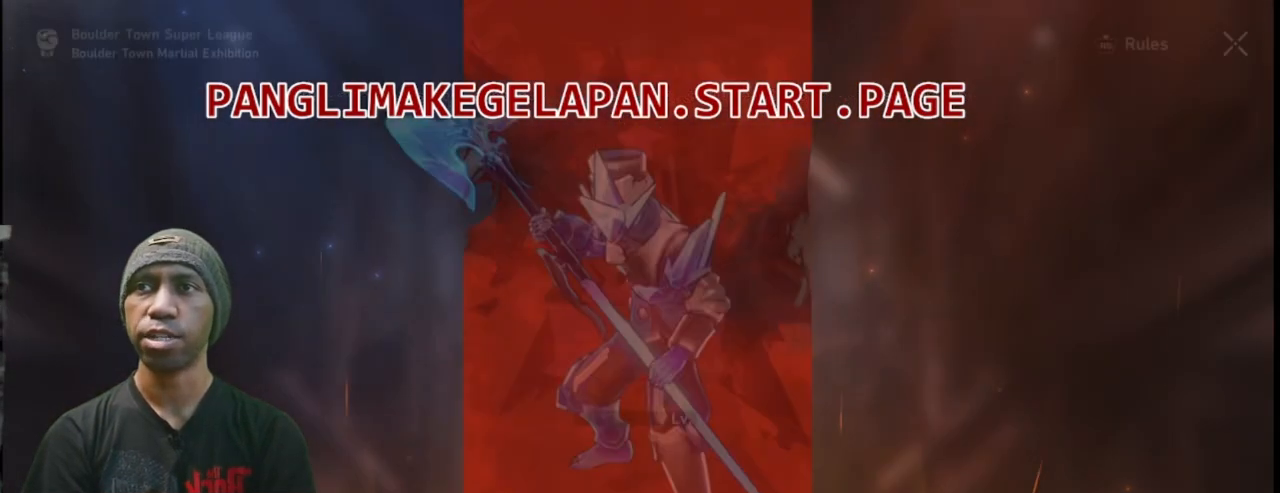
{"buttons": ["R2"], "left_stick": "center", "events": [[33, "DPAD_DOWN", "down"], [117, "DPAD_DOWN", "up"]]}
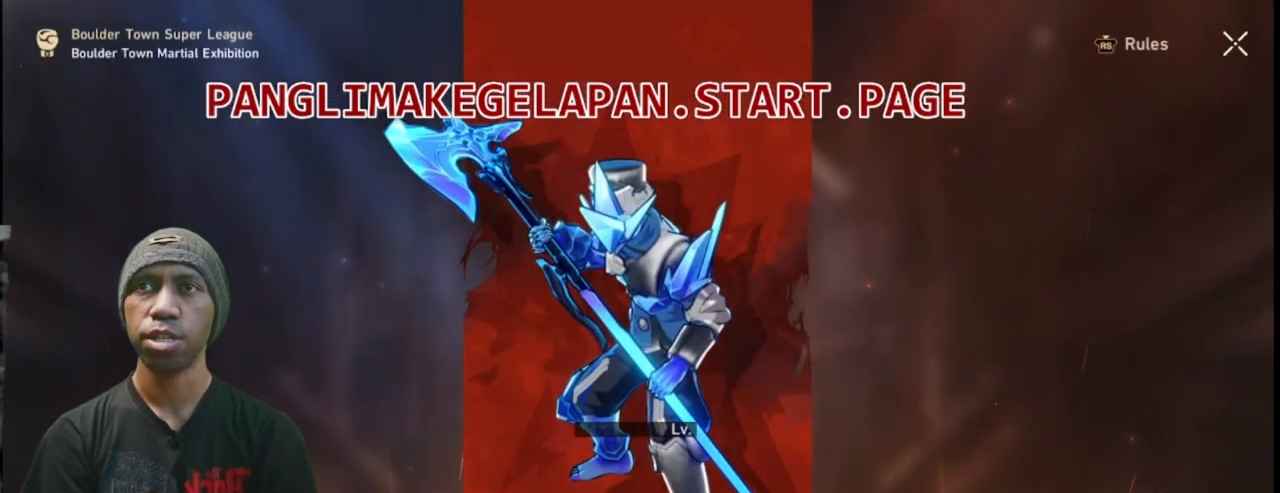
{"buttons": ["R2"], "left_stick": "center", "events": []}
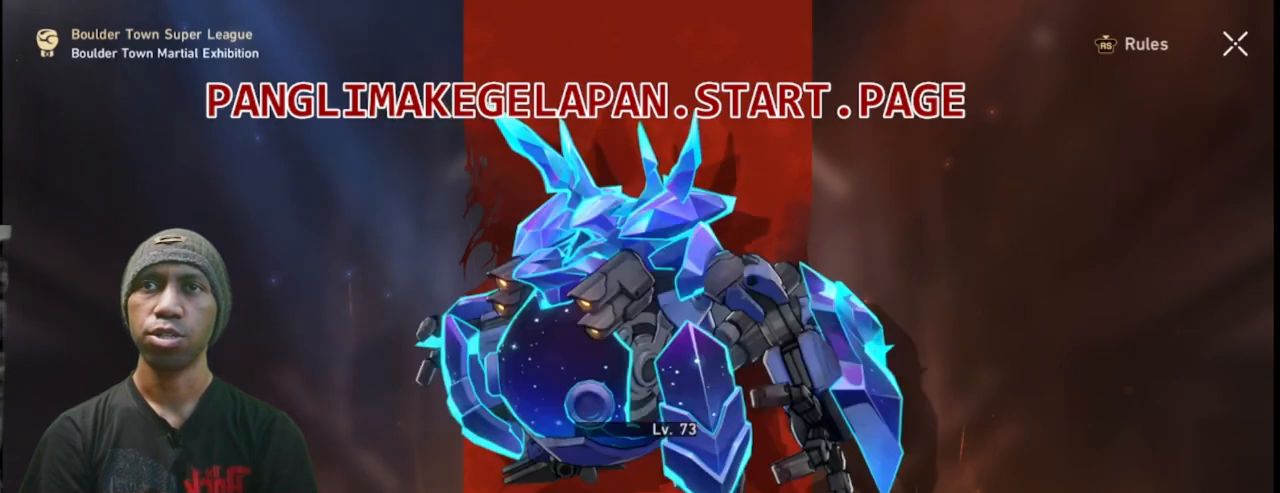
{"buttons": ["R2"], "left_stick": "center", "events": []}
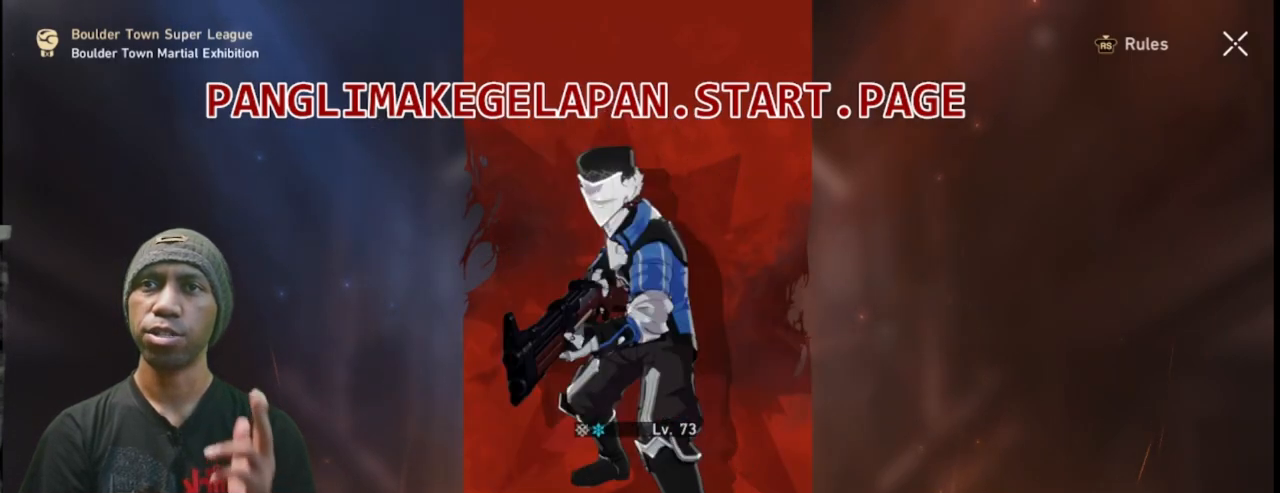
{"buttons": ["R2"], "left_stick": "center", "events": []}
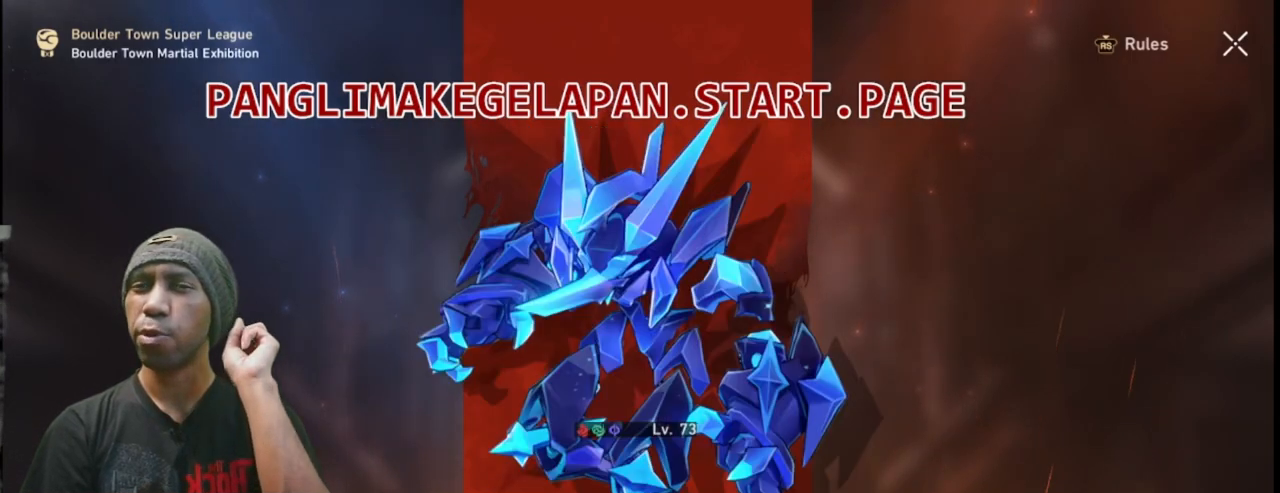
{"buttons": ["R2"], "left_stick": "center", "events": []}
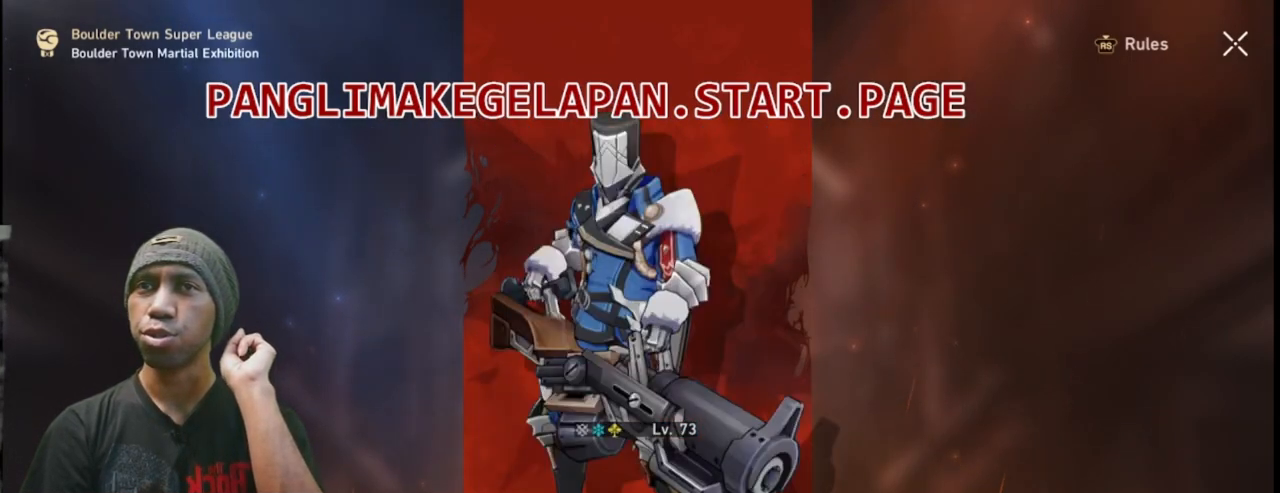
{"buttons": ["R2"], "left_stick": "center", "events": []}
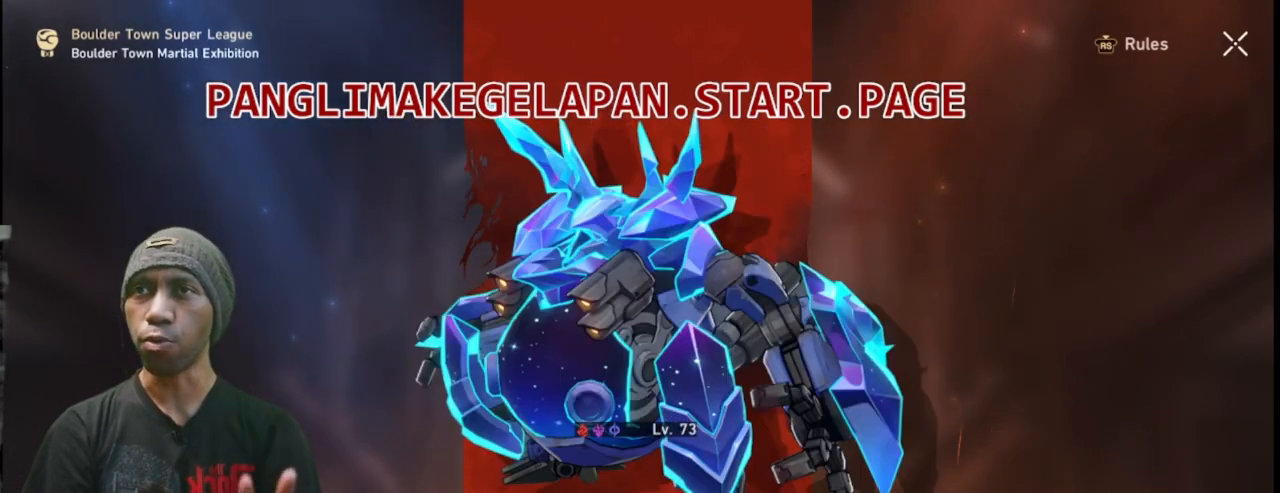
{"buttons": ["R2"], "left_stick": "center", "events": []}
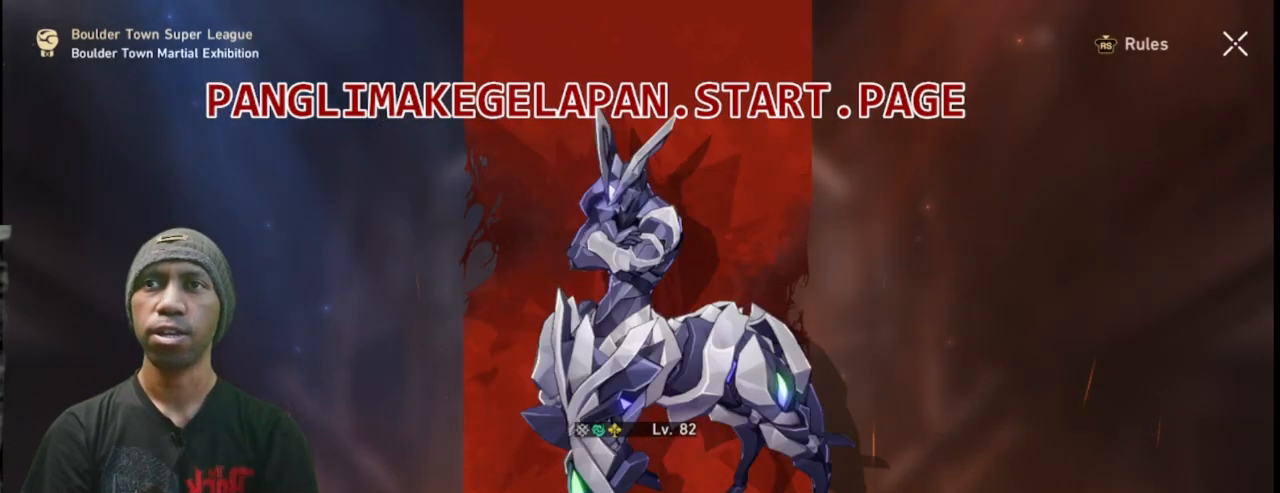
{"buttons": ["R2"], "left_stick": "center", "events": []}
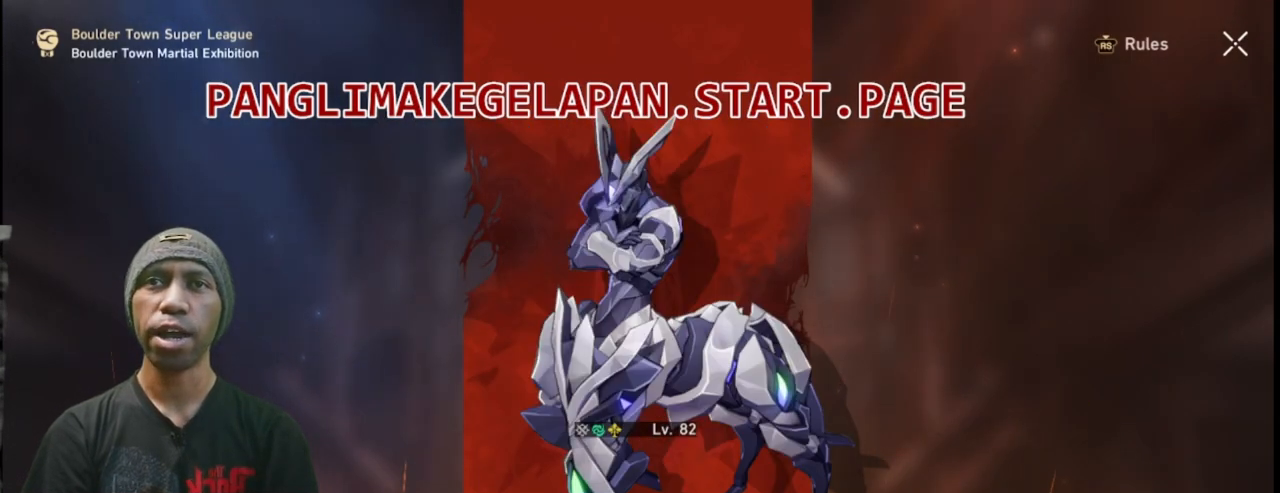
{"buttons": ["R2"], "left_stick": "center", "events": []}
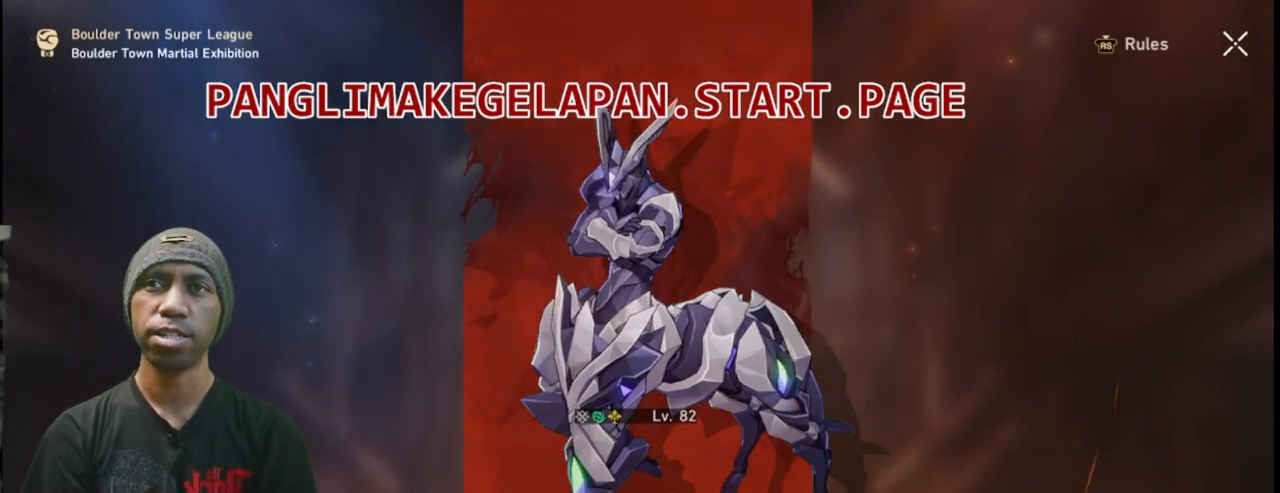
{"buttons": ["R1", "R2"], "left_stick": "center"}